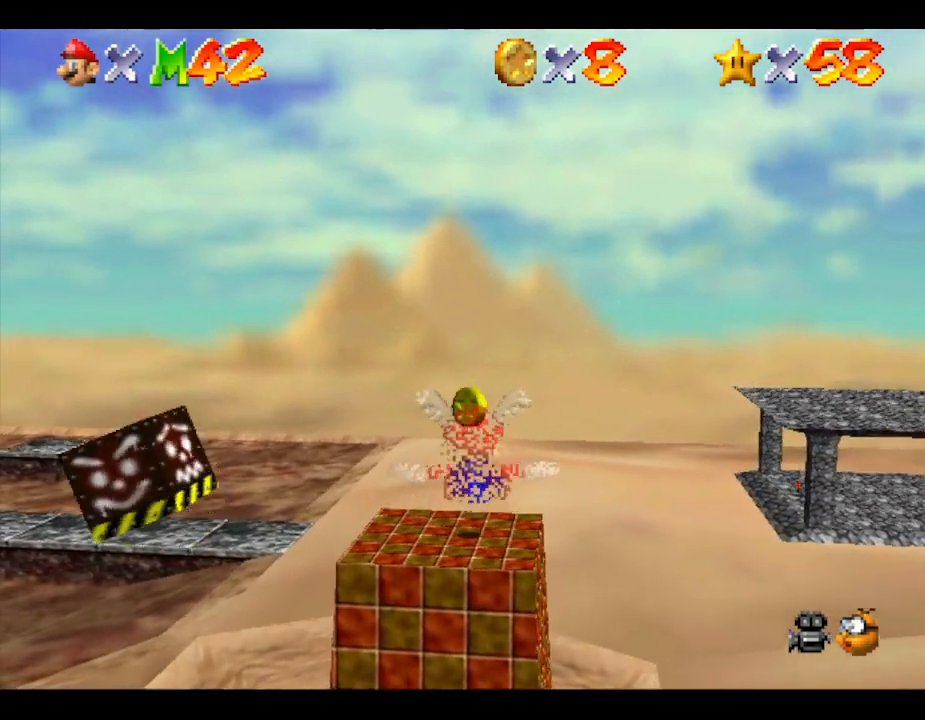
Gameplay with a controller (Nintendo layout); each line is a JSON object with the inputs held at the frame after it. "events" lists button and stick changes between this image and that frame as [ms after this image, input, new state], when the widget could be followed in between. Not read: L3 R3.
{"buttons": [], "left_stick": "down", "events": []}
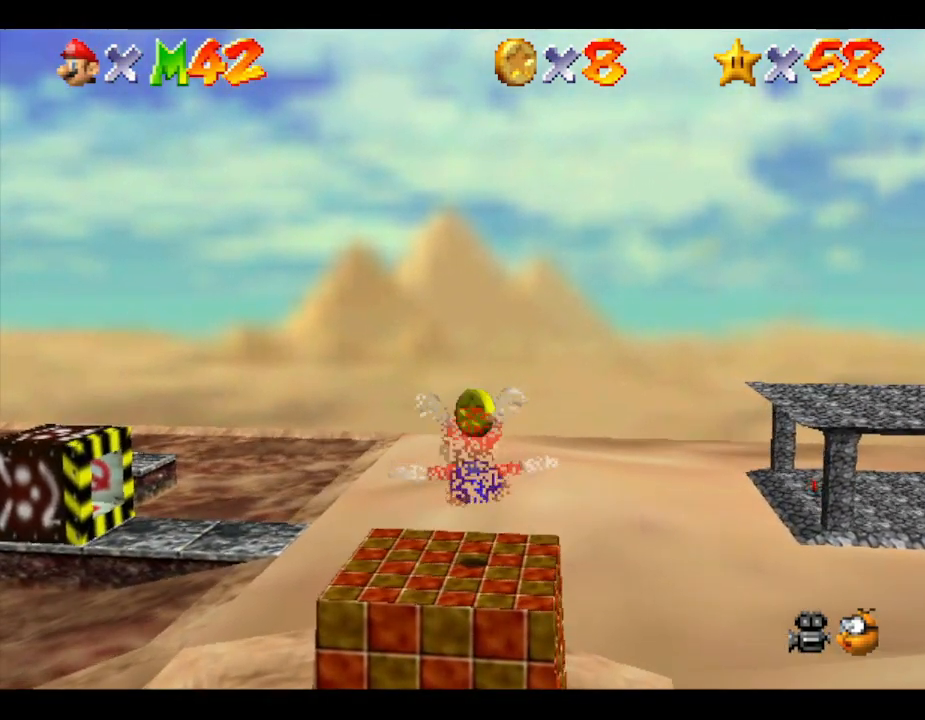
{"buttons": [], "left_stick": "down", "events": []}
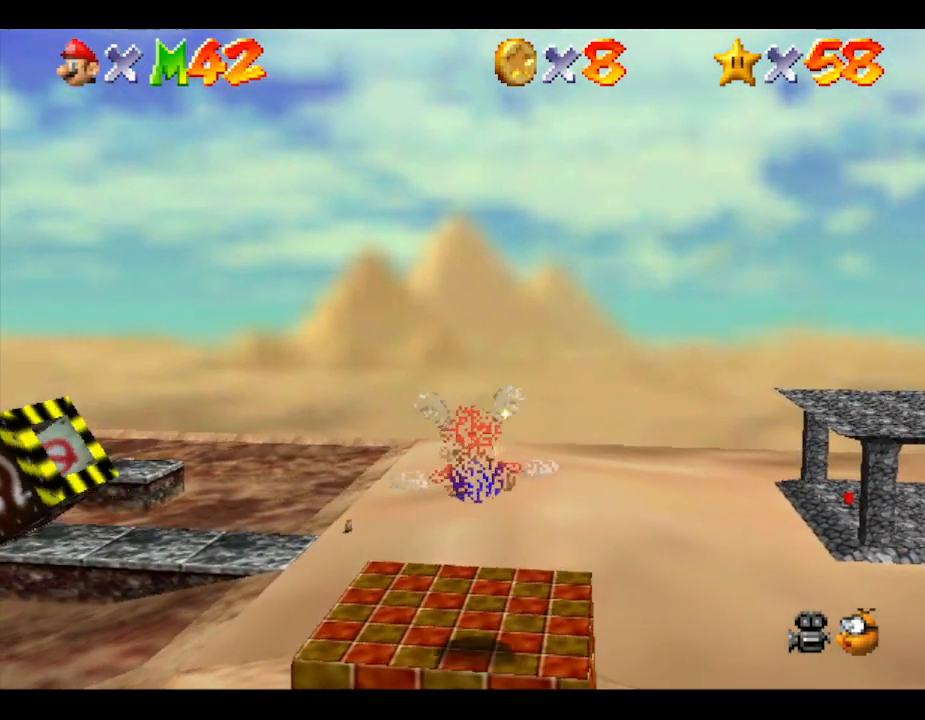
{"buttons": [], "left_stick": "center", "events": [[267, "Z", "down"], [317, "left_stick", "center"], [450, "Z", "up"]]}
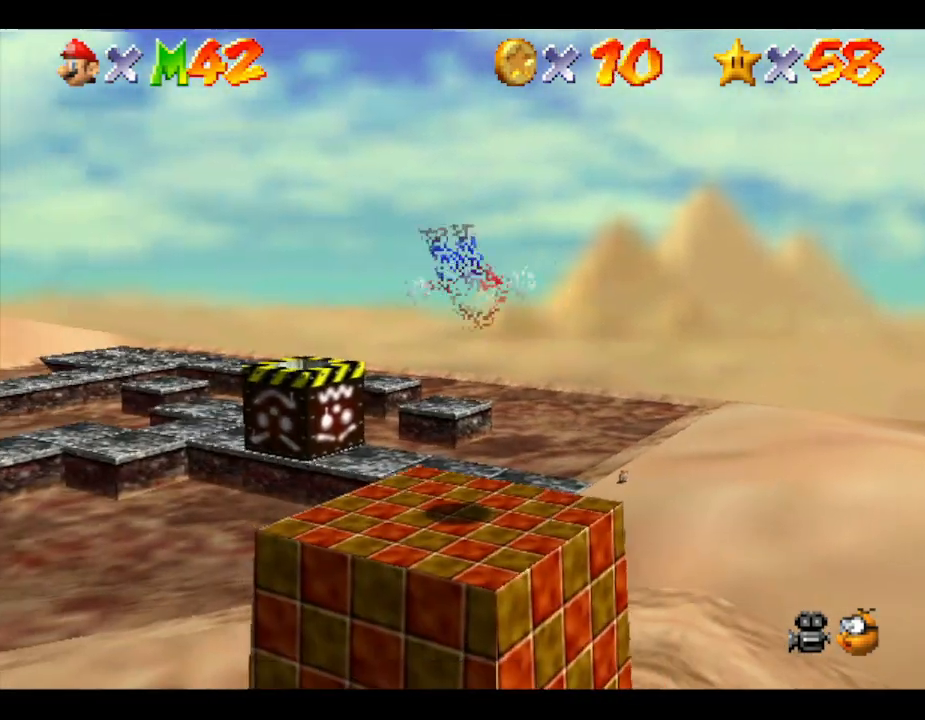
{"buttons": [], "left_stick": "center", "events": []}
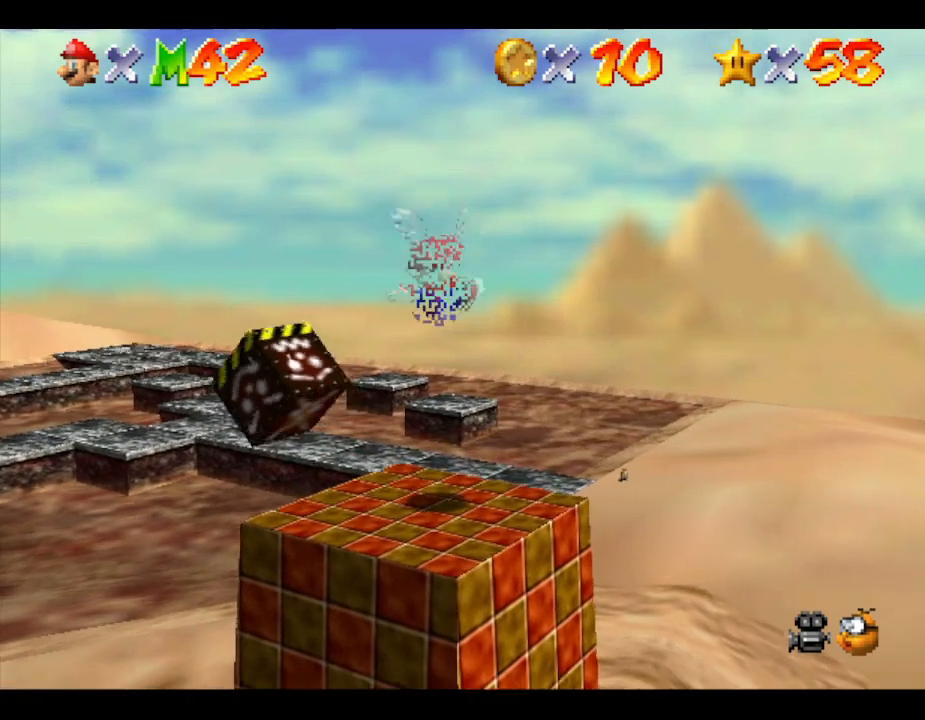
{"buttons": [], "left_stick": "center", "events": [[233, "left_stick", "left"], [317, "C_RIGHT", "down"], [417, "C_RIGHT", "up"], [417, "left_stick", "center"]]}
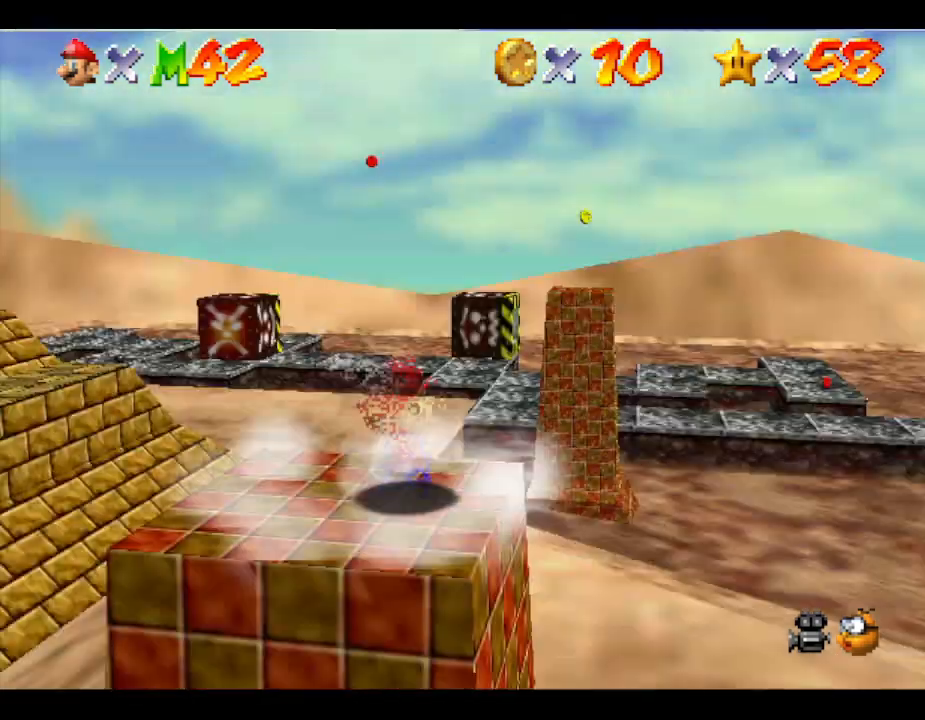
{"buttons": [], "left_stick": "center", "events": [[100, "C_RIGHT", "down"], [283, "C_RIGHT", "up"]]}
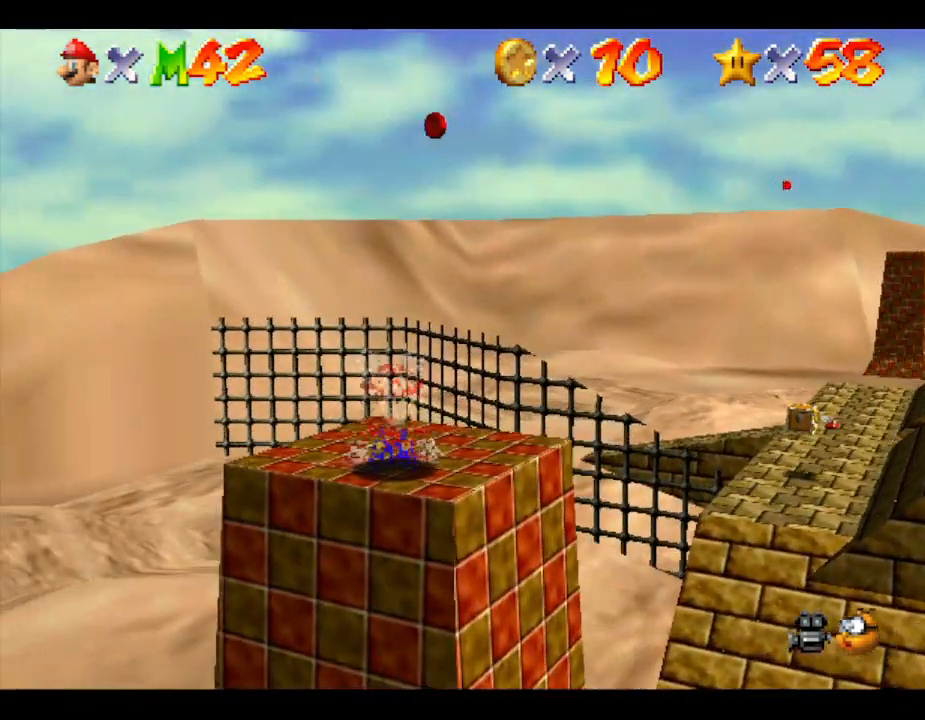
{"buttons": [], "left_stick": "center", "events": [[167, "C_LEFT", "down"], [333, "C_LEFT", "up"]]}
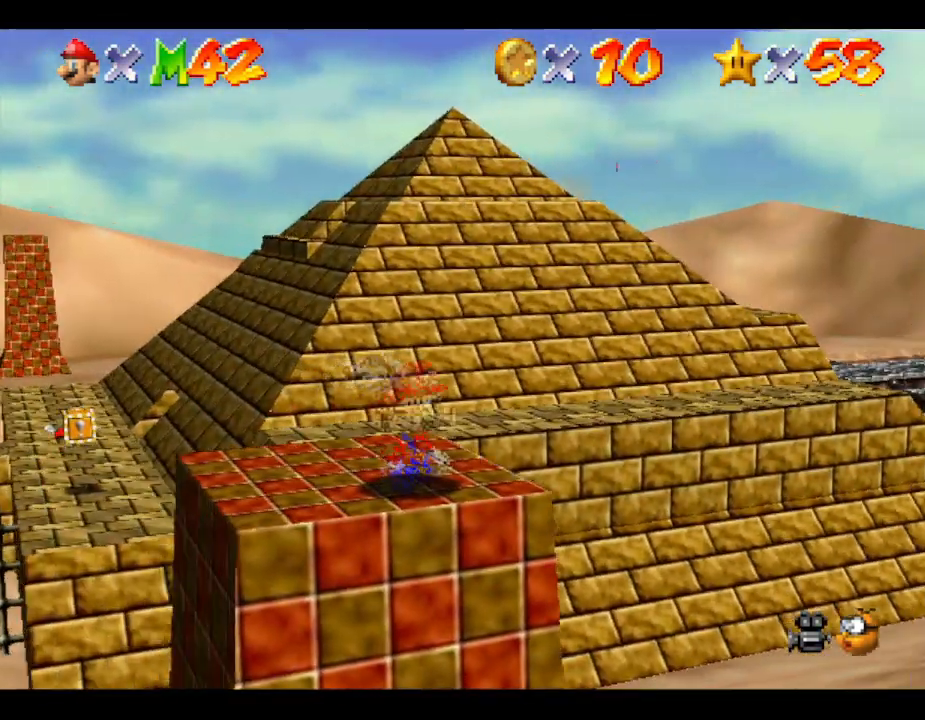
{"buttons": [], "left_stick": "center", "events": []}
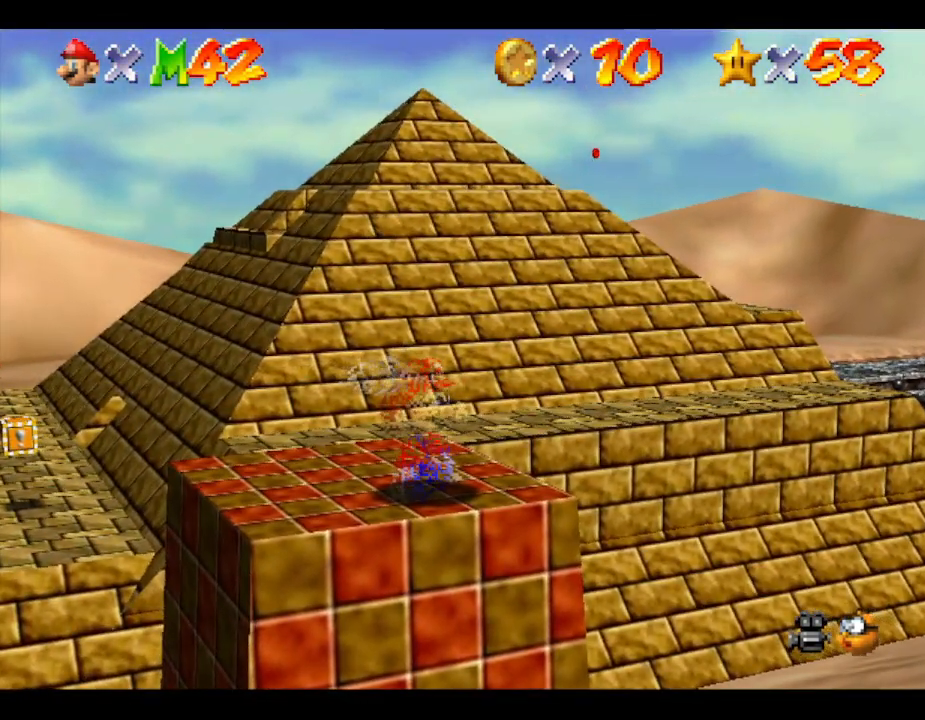
{"buttons": [], "left_stick": "center", "events": []}
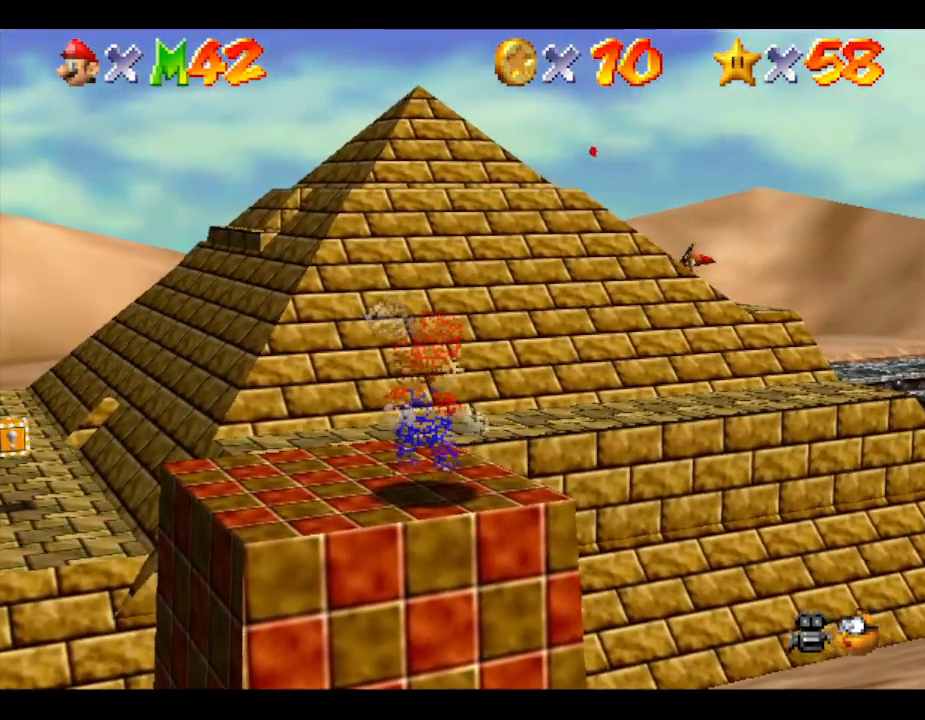
{"buttons": [], "left_stick": "down-left", "events": [[33, "A", "down"], [133, "A", "up"], [450, "left_stick", "down-left"]]}
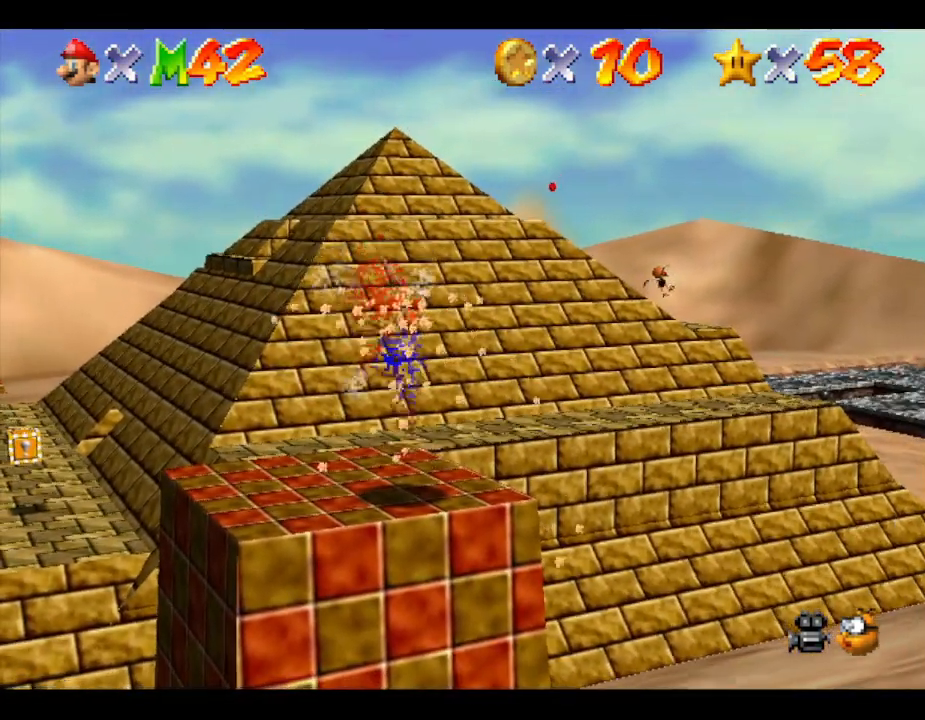
{"buttons": ["A"], "left_stick": "center", "events": [[133, "A", "down"], [317, "left_stick", "center"]]}
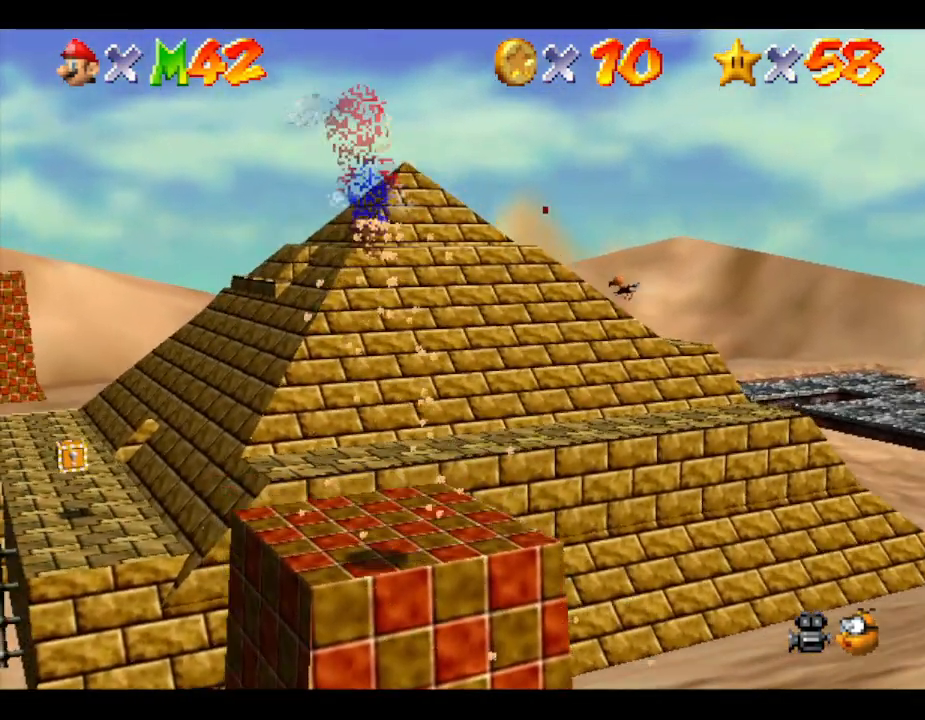
{"buttons": [], "left_stick": "up-right", "events": [[117, "A", "up"], [217, "left_stick", "up-right"]]}
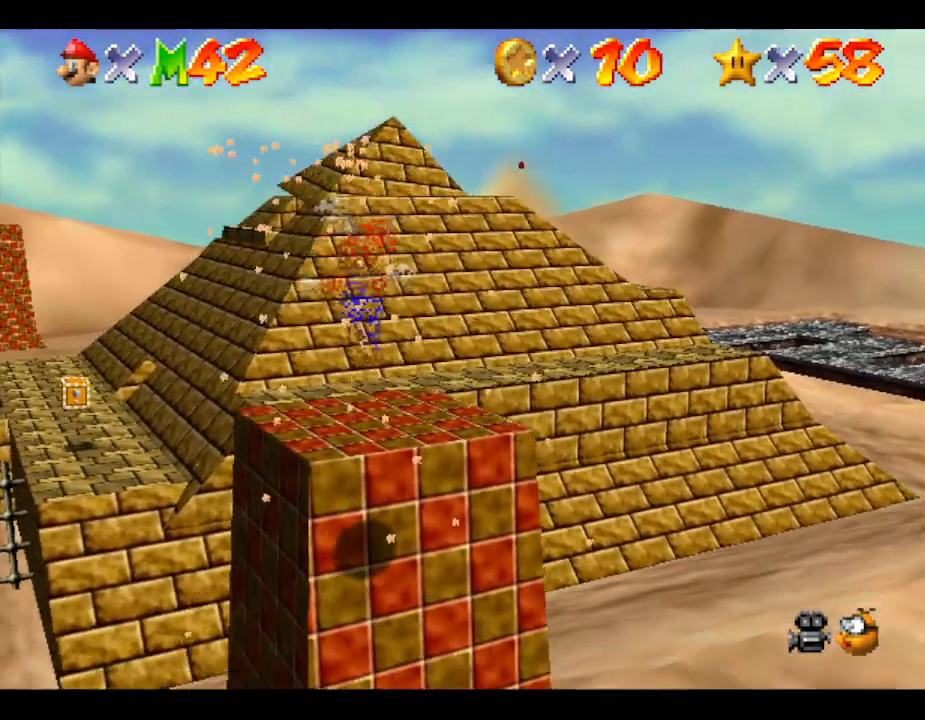
{"buttons": ["A"], "left_stick": "up-right", "events": [[83, "A", "down"]]}
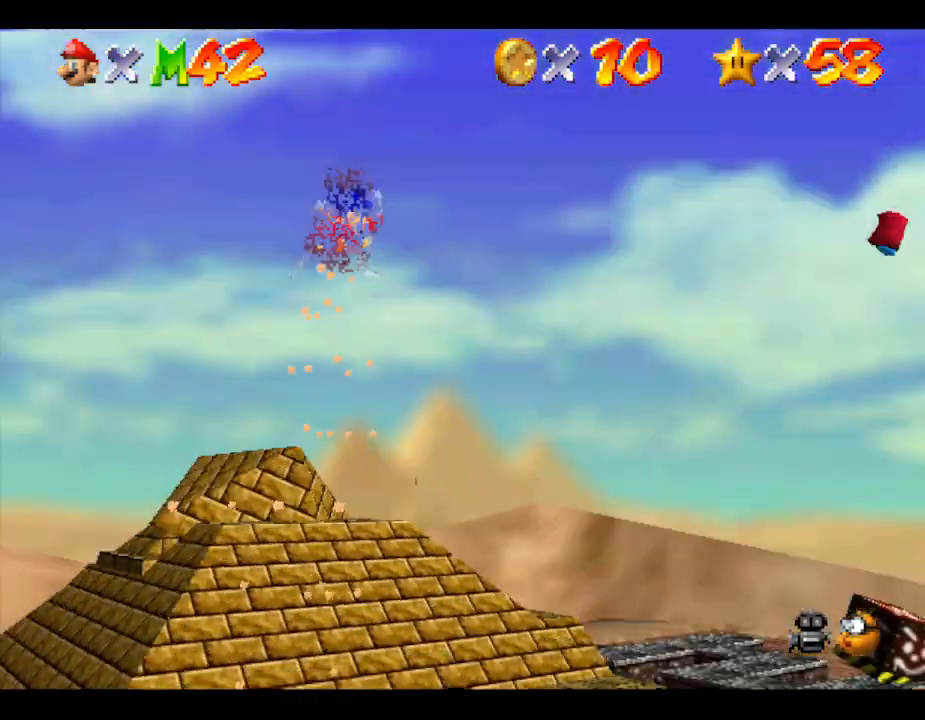
{"buttons": [], "left_stick": "right", "events": [[133, "A", "up"], [200, "left_stick", "center"], [450, "left_stick", "right"]]}
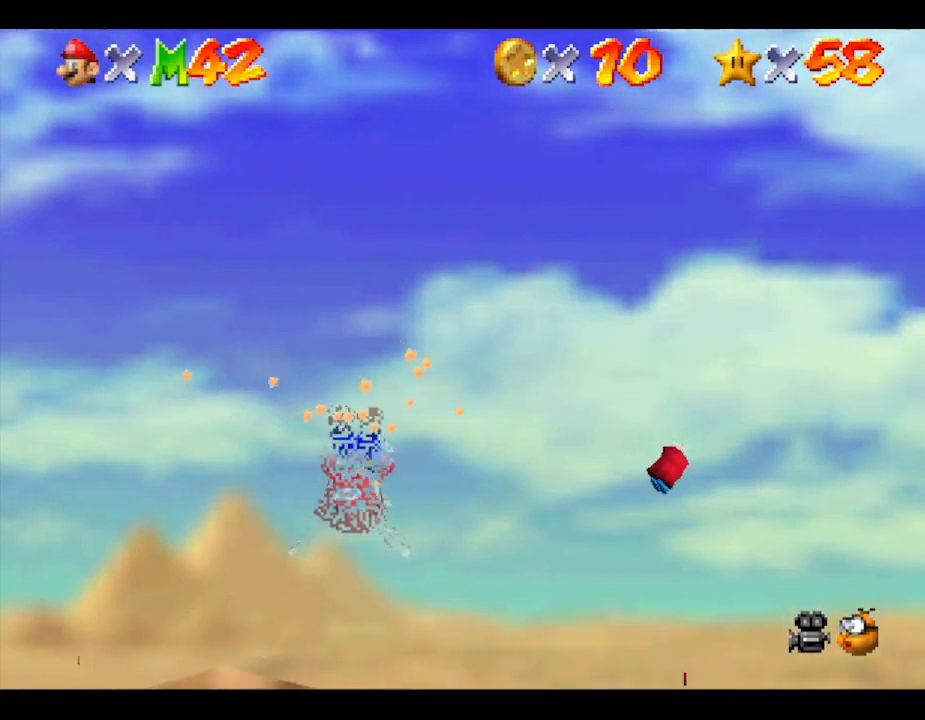
{"buttons": [], "left_stick": "right", "events": []}
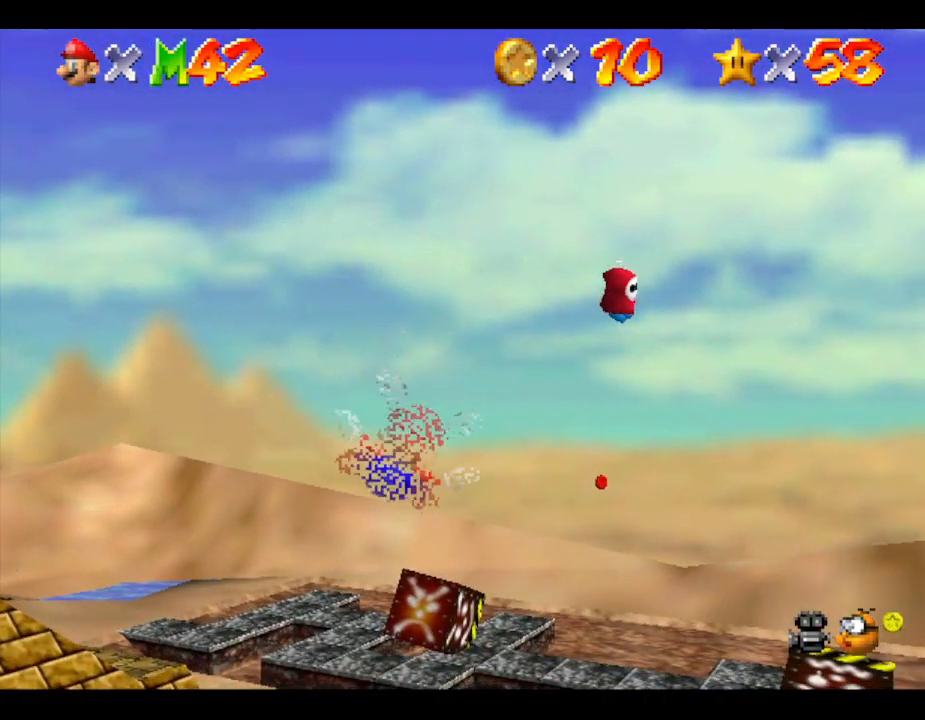
{"buttons": [], "left_stick": "right", "events": [[50, "left_stick", "center"], [400, "left_stick", "right"]]}
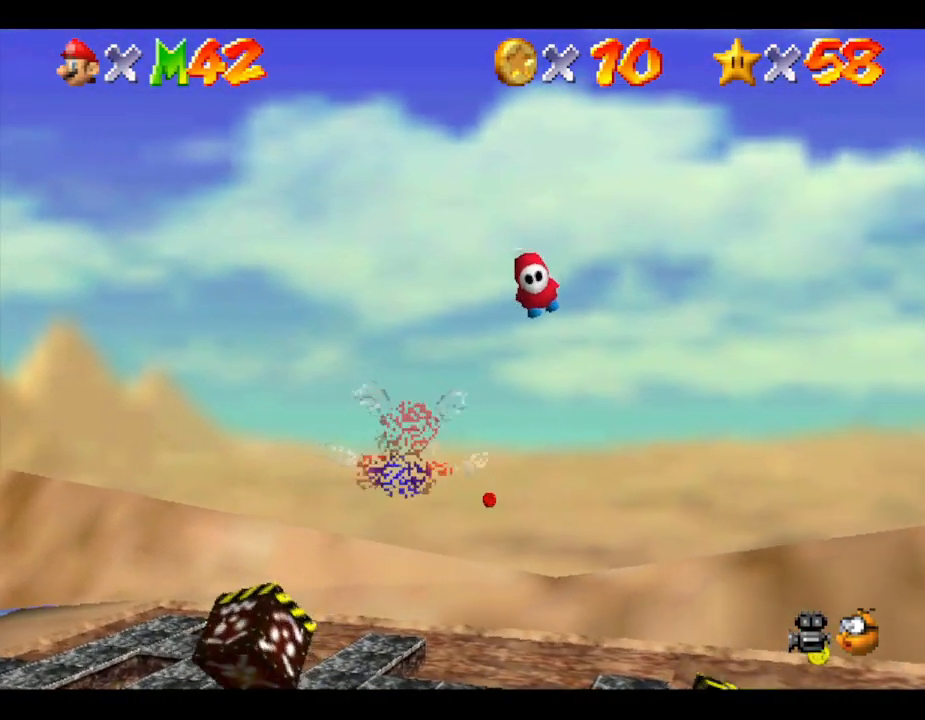
{"buttons": [], "left_stick": "right", "events": []}
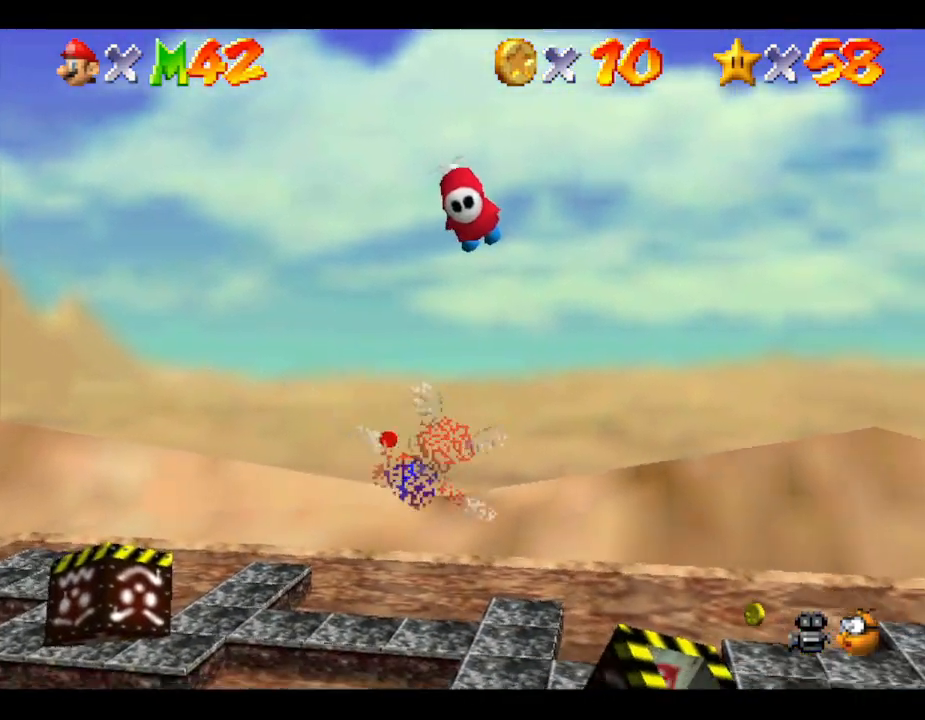
{"buttons": [], "left_stick": "right", "events": [[100, "left_stick", "center"], [317, "left_stick", "right"]]}
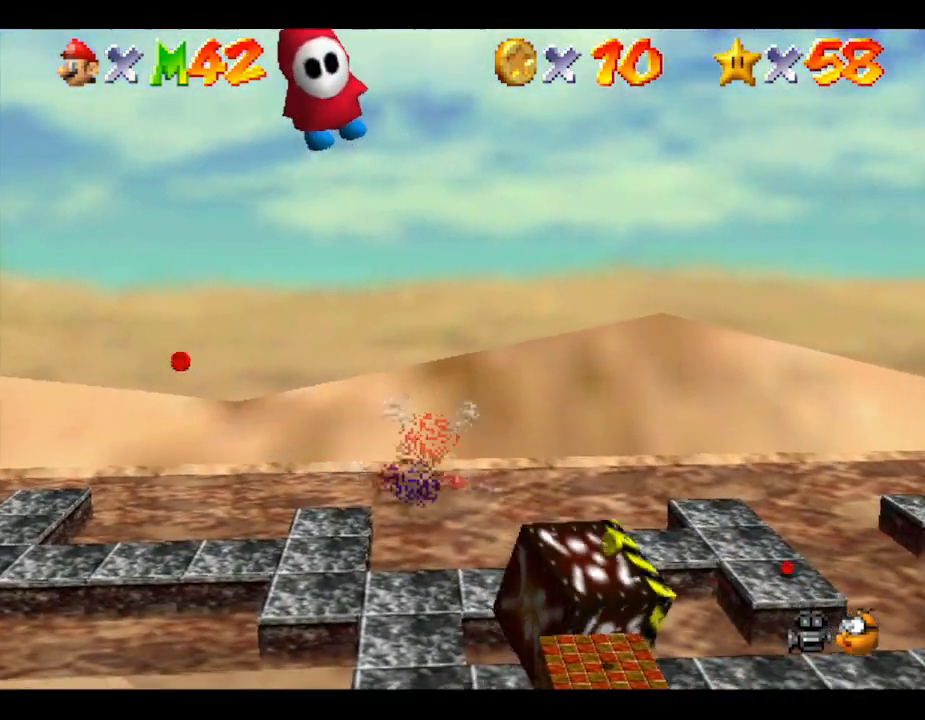
{"buttons": [], "left_stick": "right", "events": [[67, "left_stick", "up-right"], [233, "left_stick", "center"], [317, "left_stick", "right"]]}
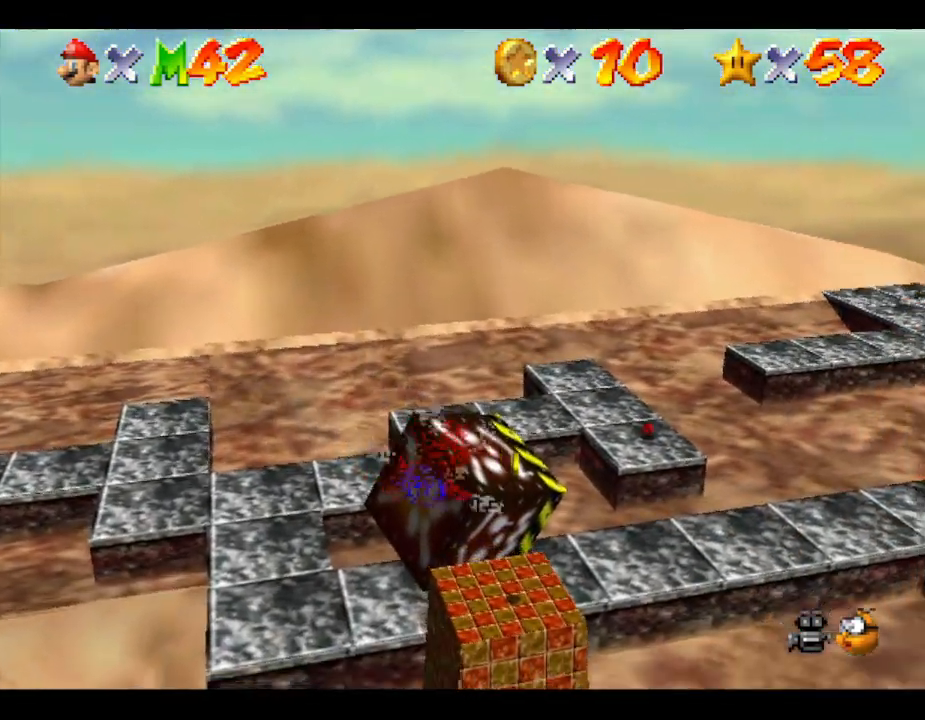
{"buttons": [], "left_stick": "center", "events": [[67, "left_stick", "center"], [217, "left_stick", "left"], [467, "left_stick", "center"]]}
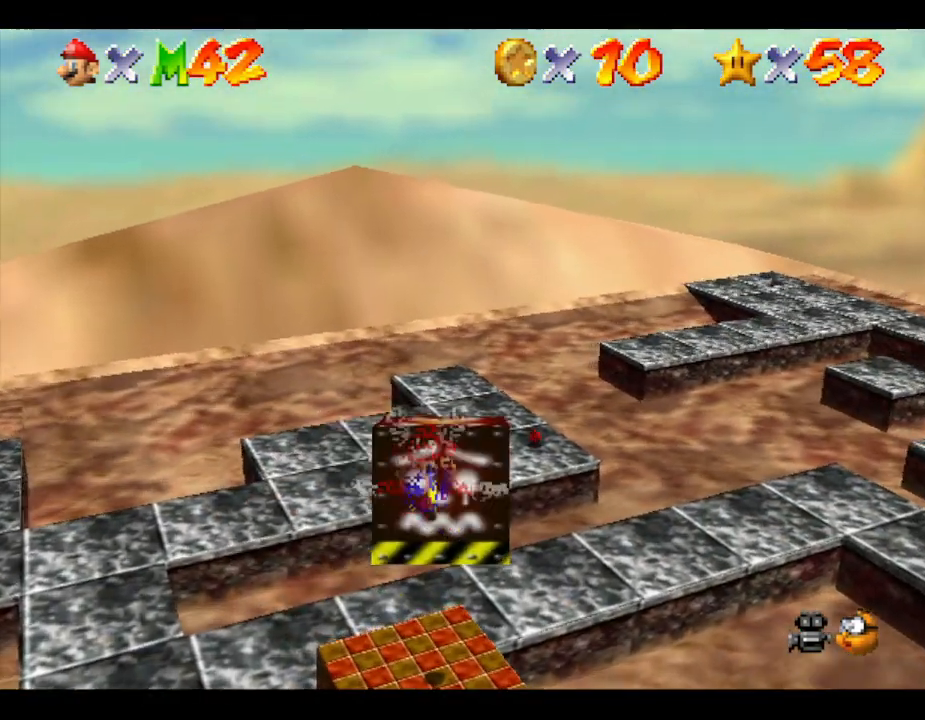
{"buttons": ["Z"], "left_stick": "center", "events": [[367, "Z", "down"]]}
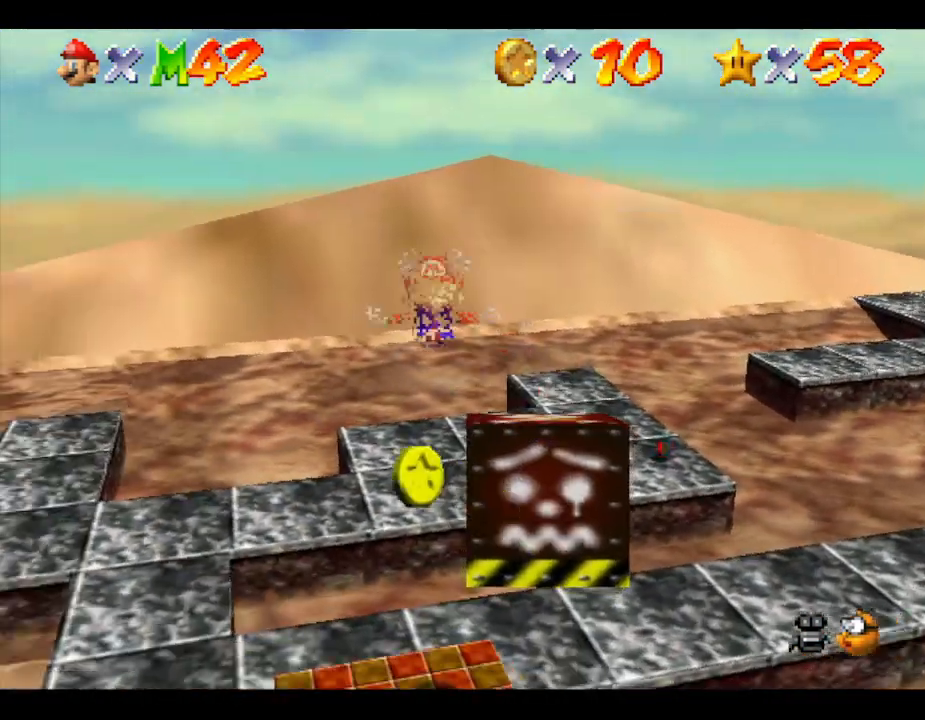
{"buttons": ["C_RIGHT"], "left_stick": "center", "events": [[33, "Z", "up"], [483, "C_RIGHT", "down"]]}
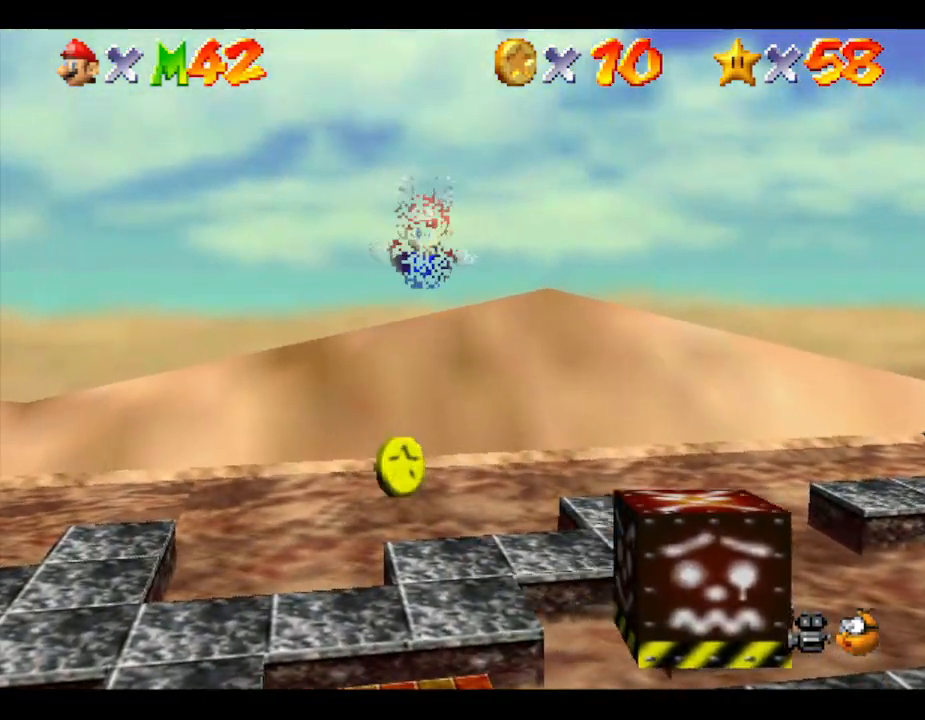
{"buttons": ["C_RIGHT"], "left_stick": "center", "events": [[150, "C_RIGHT", "up"], [383, "C_RIGHT", "down"]]}
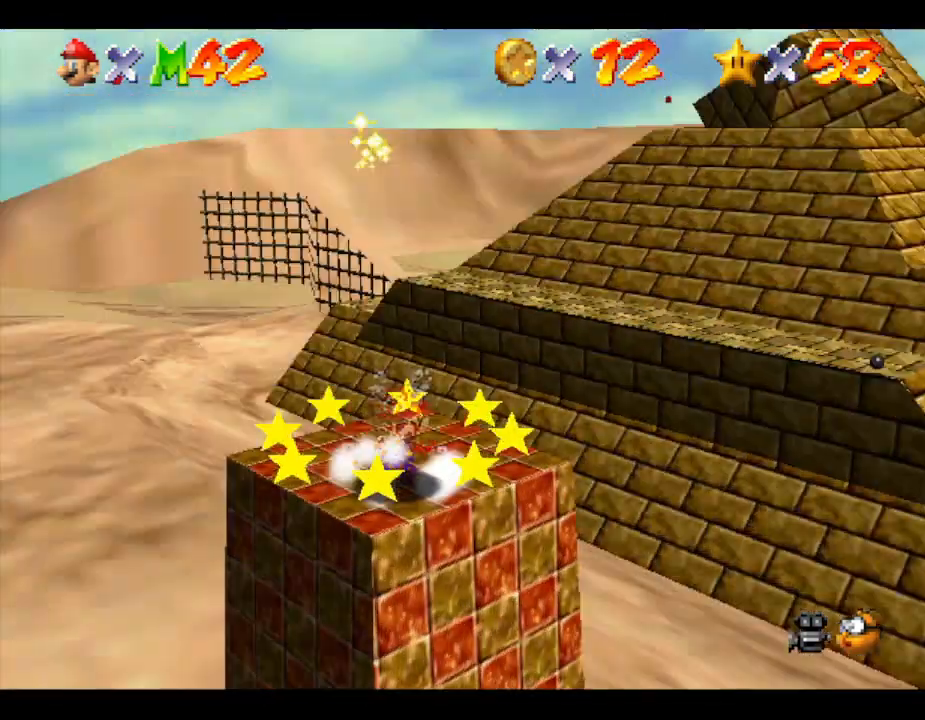
{"buttons": ["C_LEFT"], "left_stick": "center", "events": [[17, "C_RIGHT", "up"], [500, "C_LEFT", "down"]]}
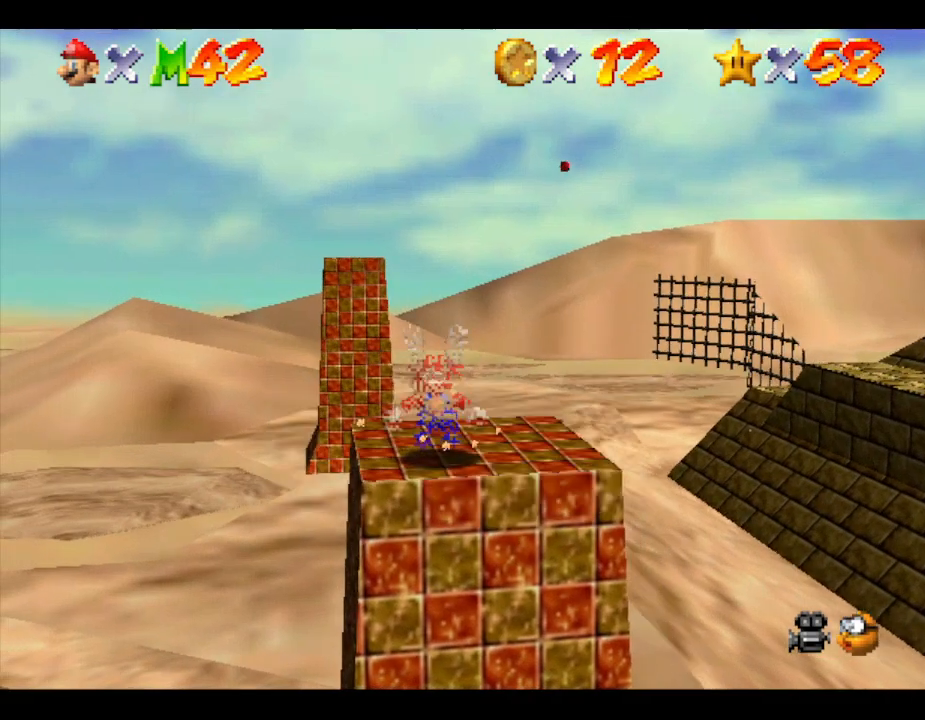
{"buttons": [], "left_stick": "up", "events": [[183, "C_LEFT", "up"], [467, "left_stick", "up"]]}
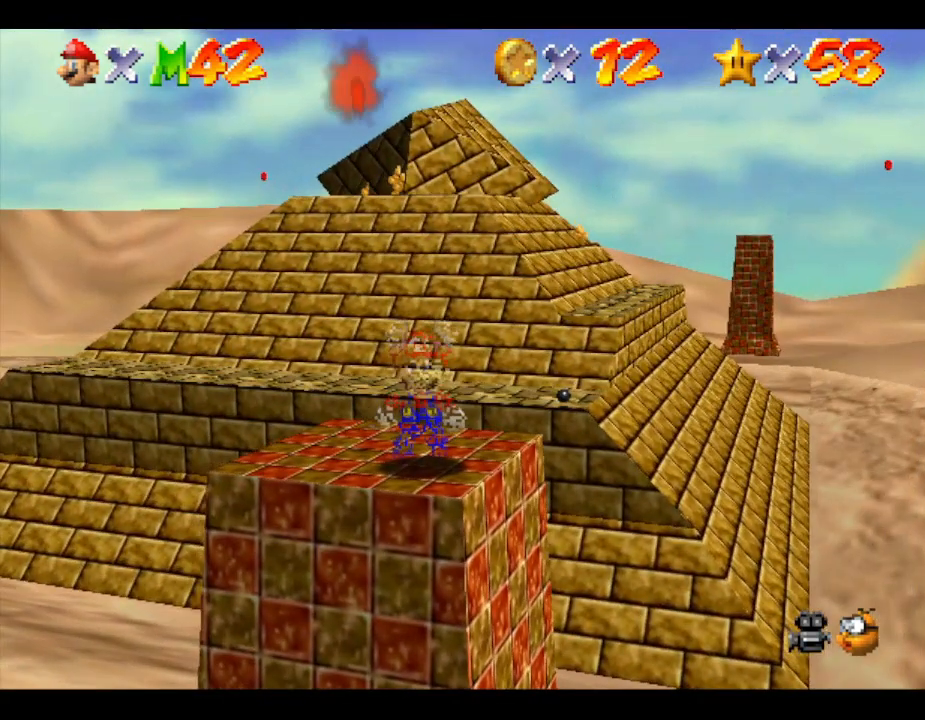
{"buttons": [], "left_stick": "center", "events": [[17, "left_stick", "center"], [283, "A", "down"], [383, "A", "up"]]}
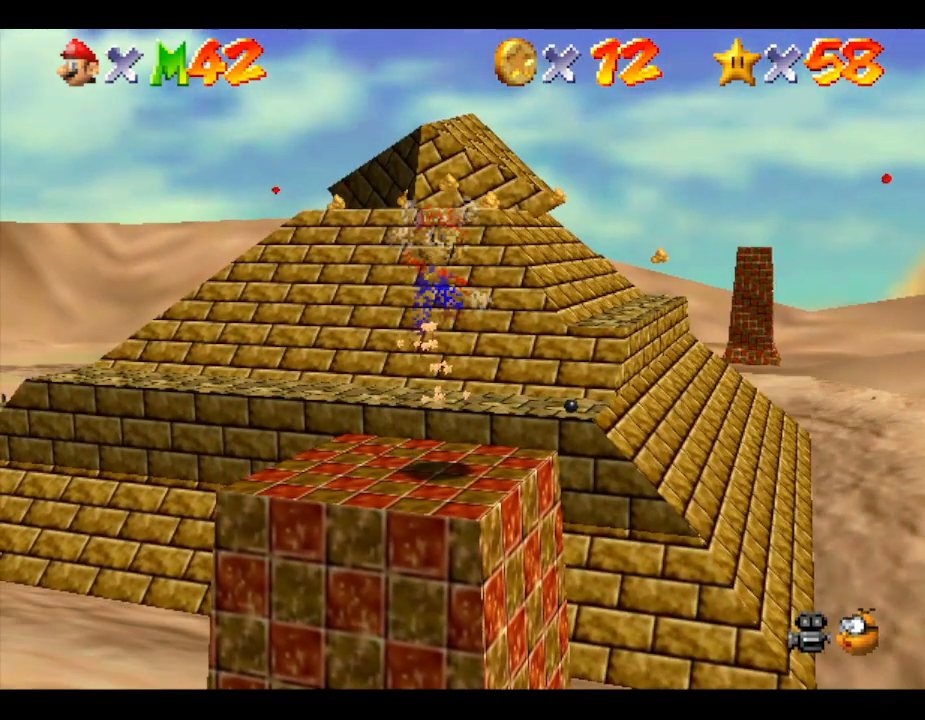
{"buttons": ["A"], "left_stick": "center", "events": [[417, "A", "down"]]}
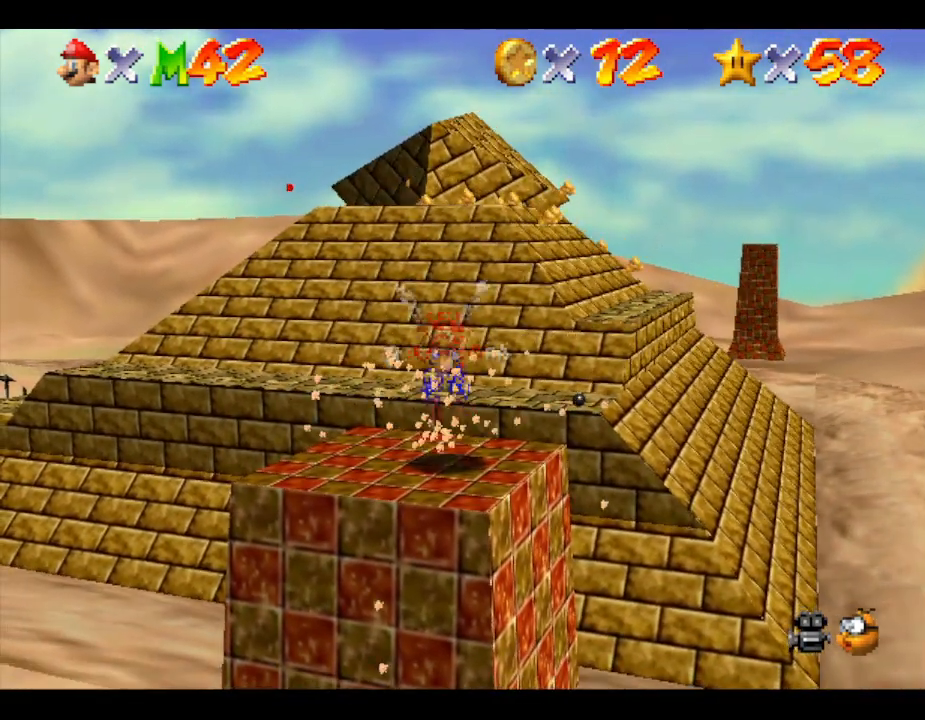
{"buttons": [], "left_stick": "center", "events": [[17, "A", "up"]]}
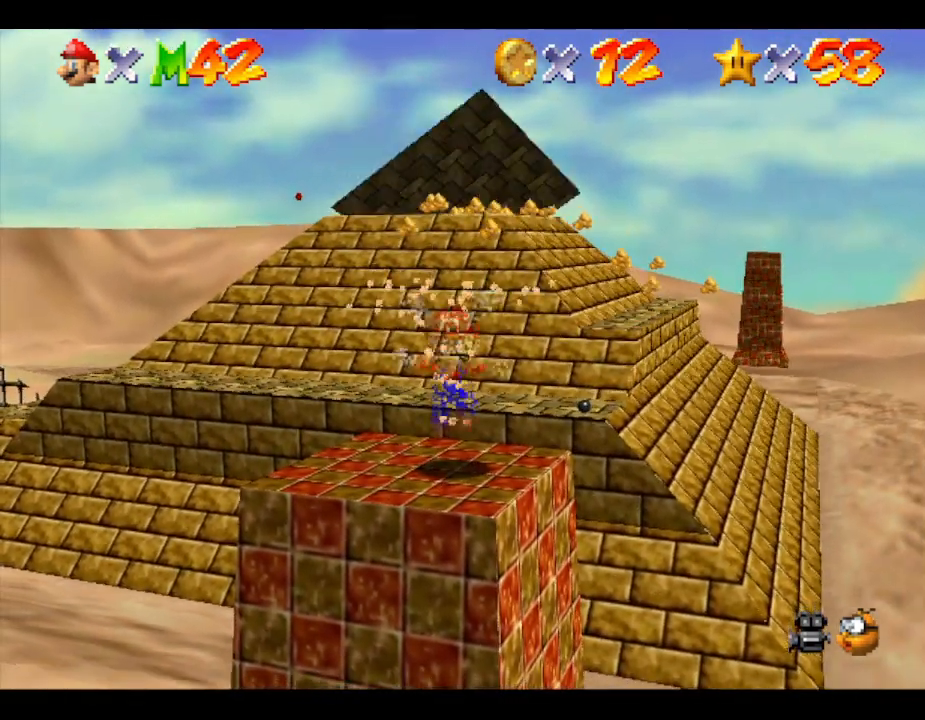
{"buttons": ["A"], "left_stick": "center", "events": [[17, "A", "down"], [100, "left_stick", "up"], [450, "left_stick", "center"]]}
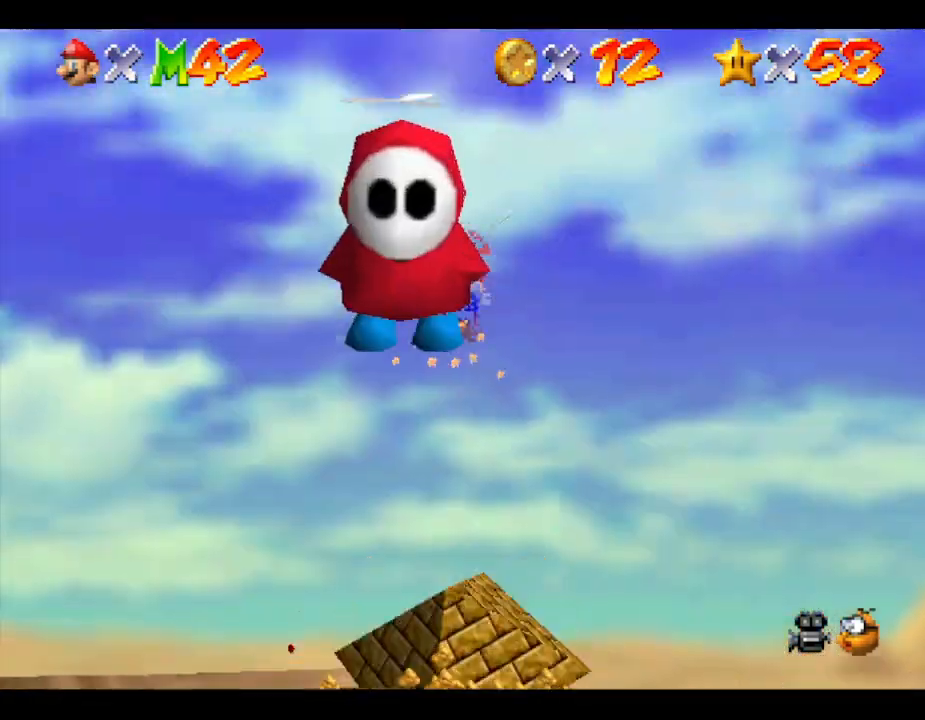
{"buttons": [], "left_stick": "center", "events": [[150, "A", "up"]]}